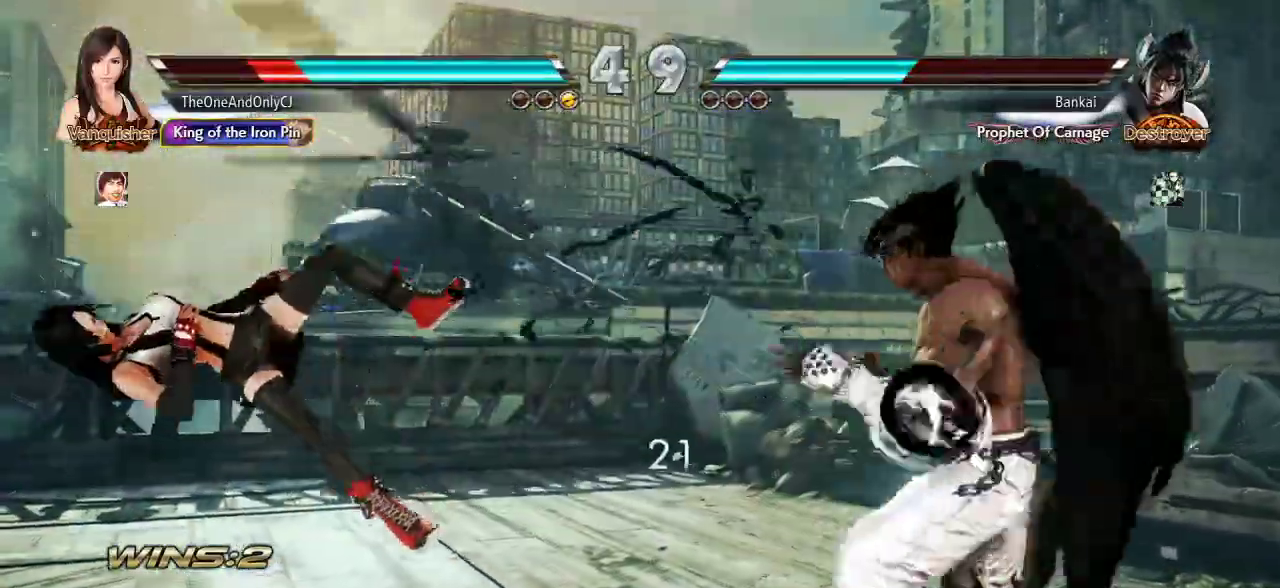
Gameplay with a controller (arcade stick); each line is a JSON object with the inputs held at the frame after it (dt_ms = milliseconds from this image to that frame). "events" lists button and stick changes between this image and that frame as [ms after this image, input, new state], when the widget could be followed in between. Not read: L3 R3.
{"dt_ms": 500, "buttons": [], "left_stick": "left"}
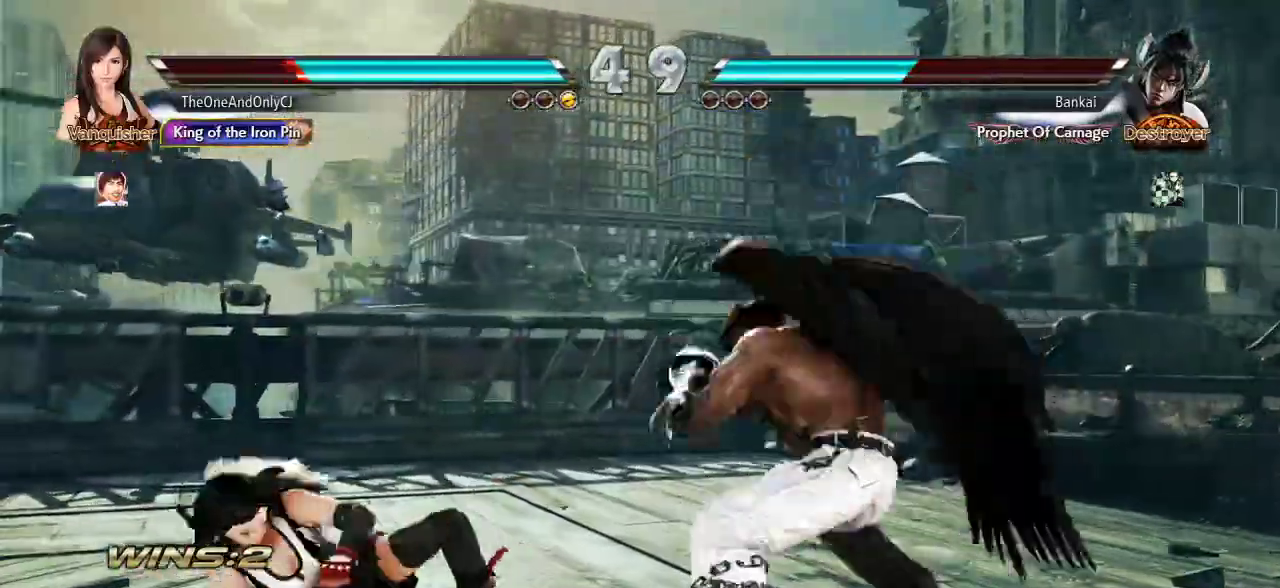
{"dt_ms": 500, "buttons": [], "left_stick": "left", "events": []}
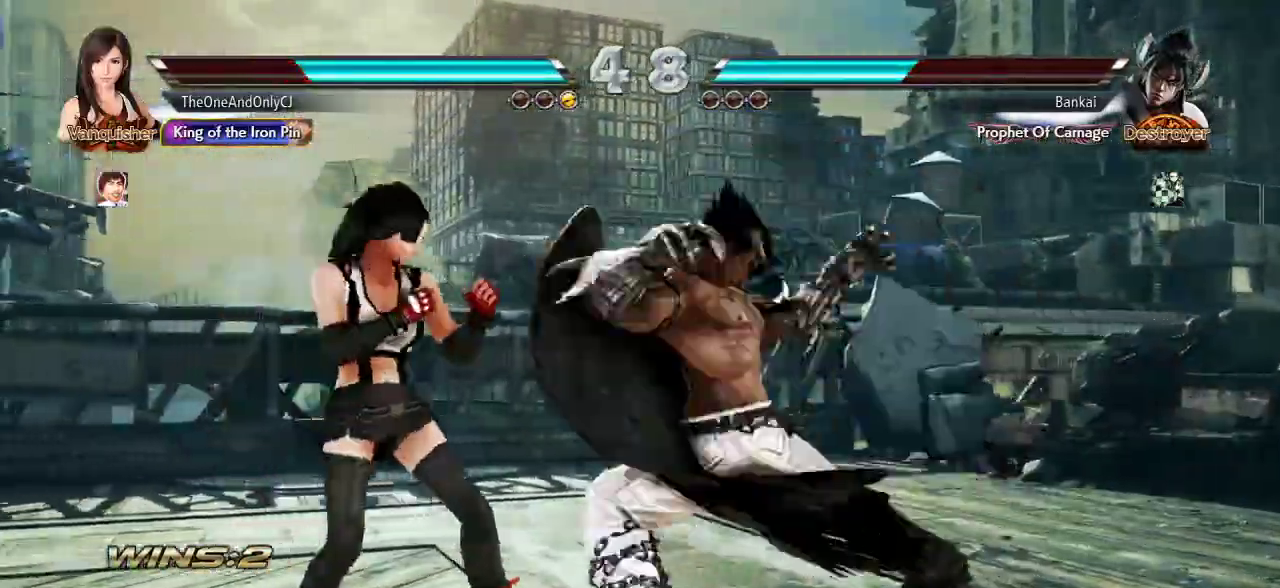
{"dt_ms": 500, "buttons": [], "left_stick": "down-left", "events": [[267, "left_stick", "down-left"]]}
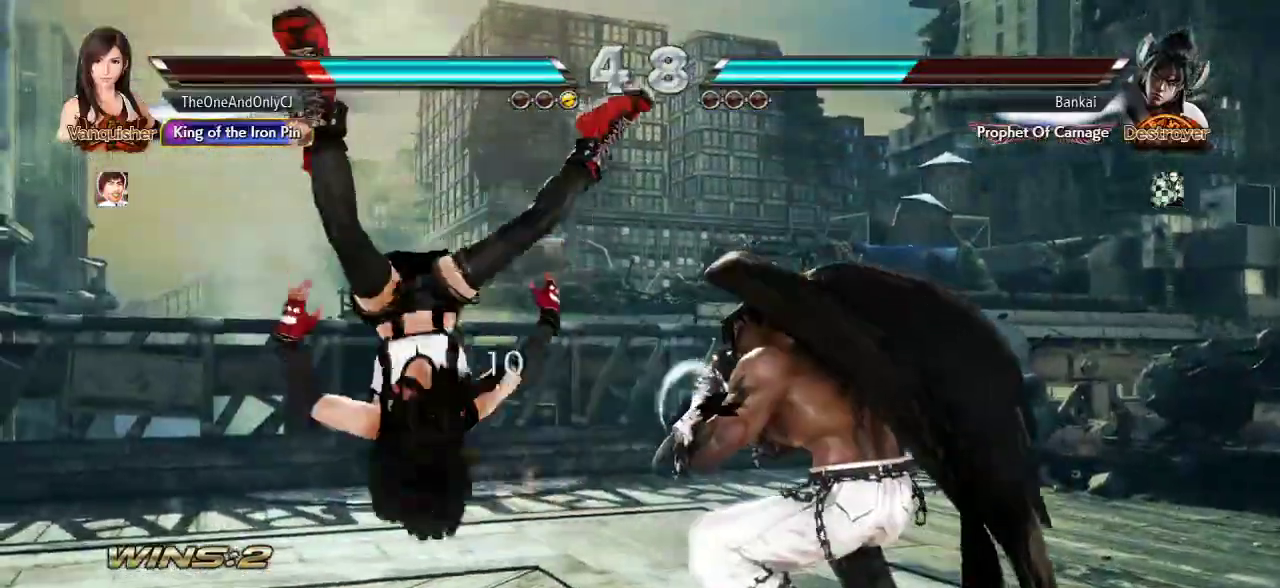
{"dt_ms": 500, "buttons": ["SQUARE"], "left_stick": "center", "events": [[117, "left_stick", "center"], [217, "SQUARE", "down"], [483, "SQUARE", "up"], [500, "SQUARE", "down"]]}
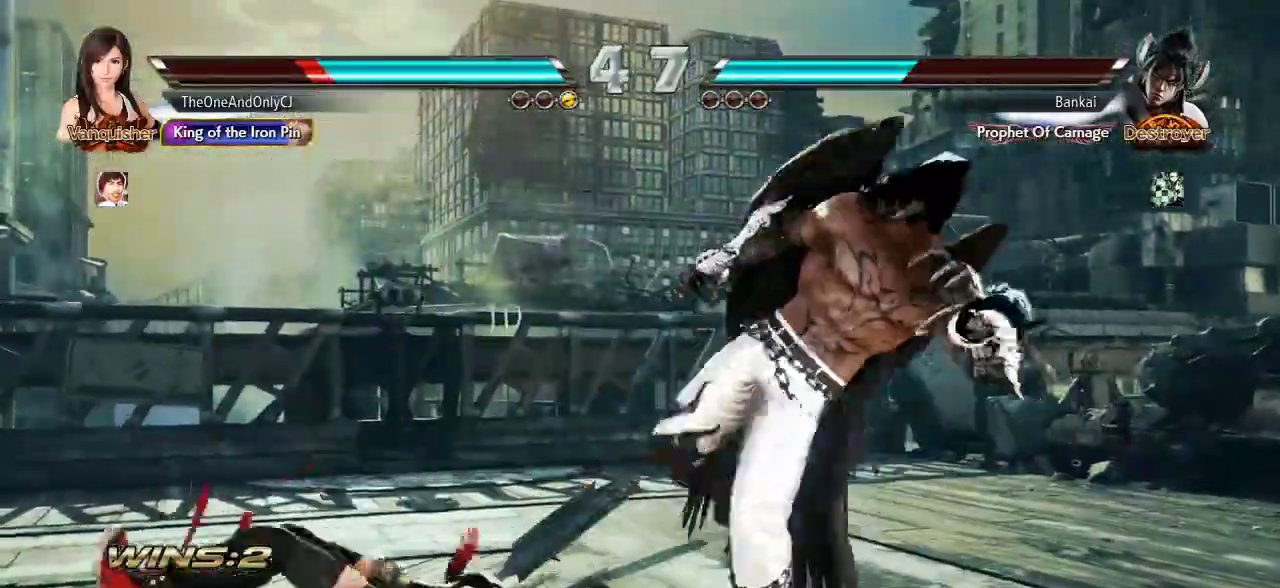
{"dt_ms": 500, "buttons": [], "left_stick": "center", "events": [[100, "SQUARE", "up"], [150, "SQUARE", "down"], [250, "SQUARE", "up"], [350, "SQUARE", "down"], [450, "SQUARE", "up"]]}
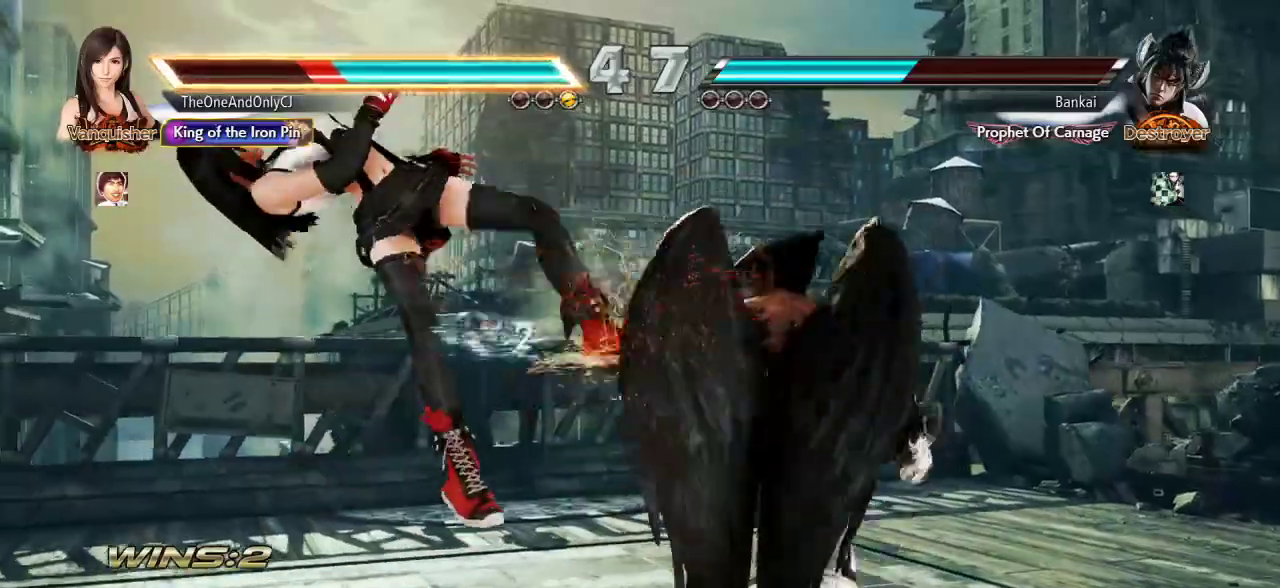
{"dt_ms": 500, "buttons": [], "left_stick": "center"}
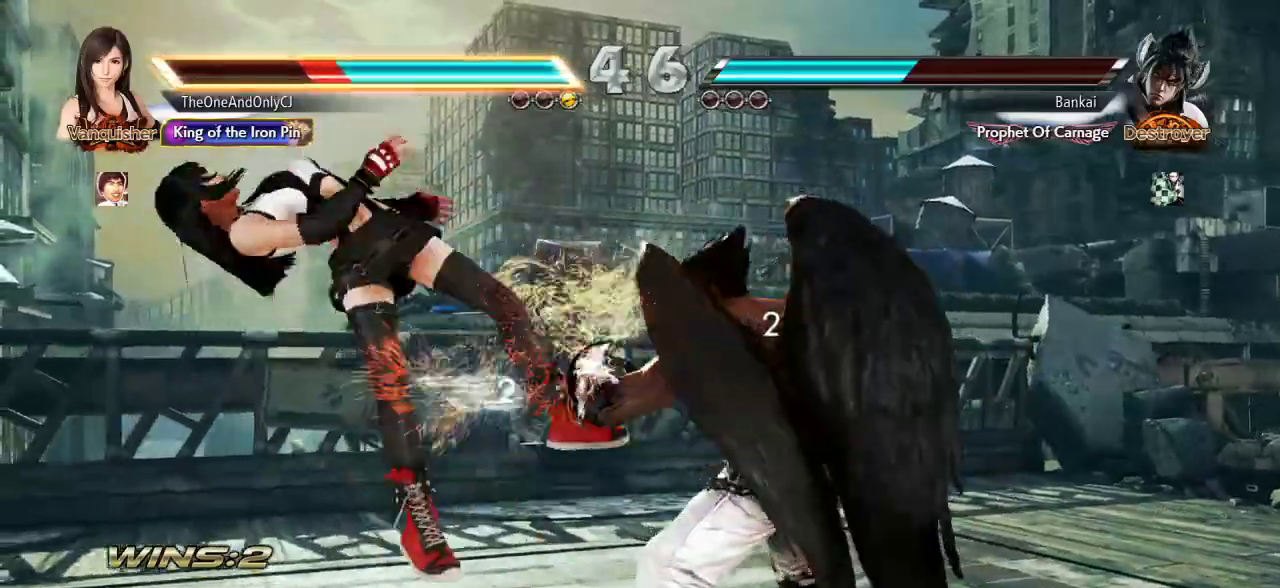
{"dt_ms": 500, "buttons": ["SQUARE"], "left_stick": "center", "events": [[50, "SQUARE", "down"], [233, "SQUARE", "up"], [317, "SQUARE", "down"]]}
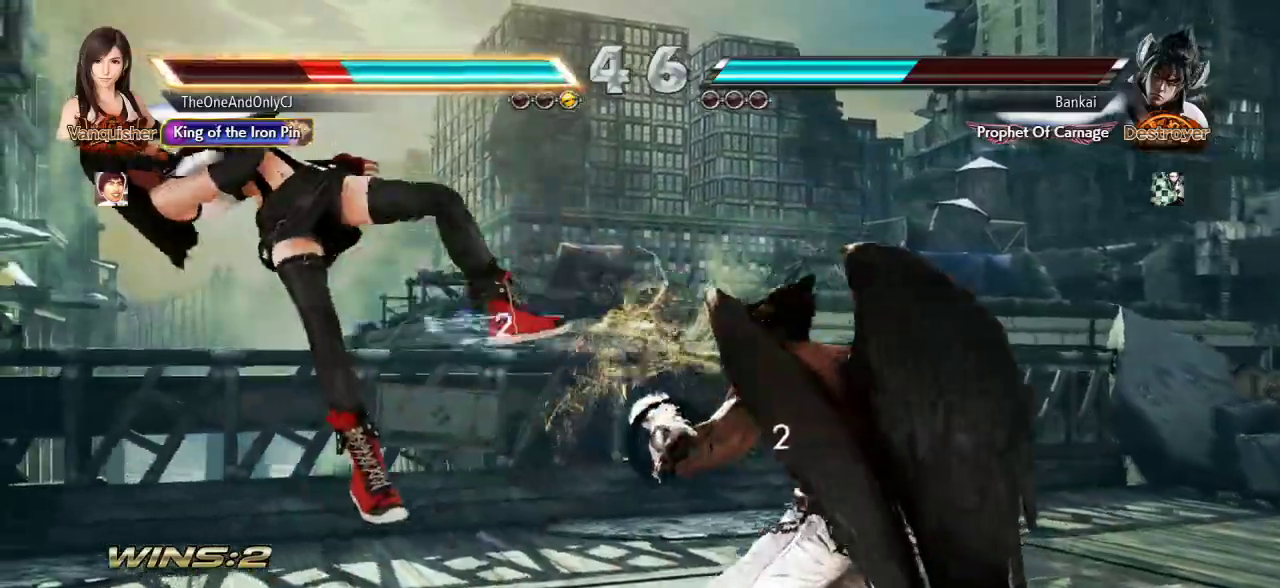
{"dt_ms": 500, "buttons": ["SQUARE"], "left_stick": "center"}
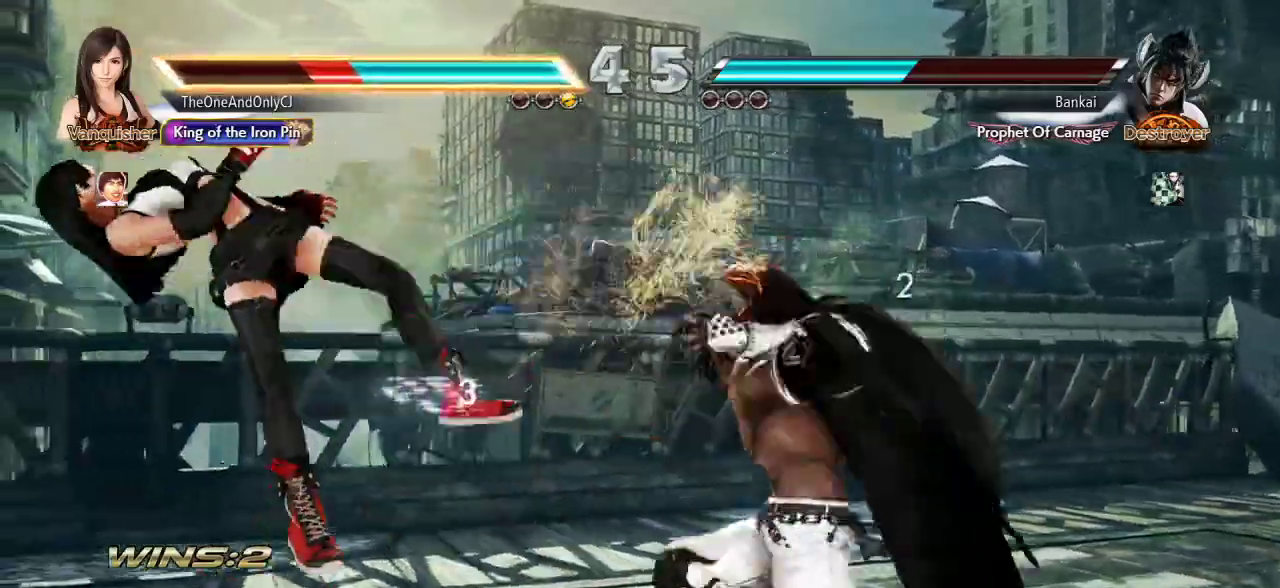
{"dt_ms": 500, "buttons": ["SQUARE"], "left_stick": "center"}
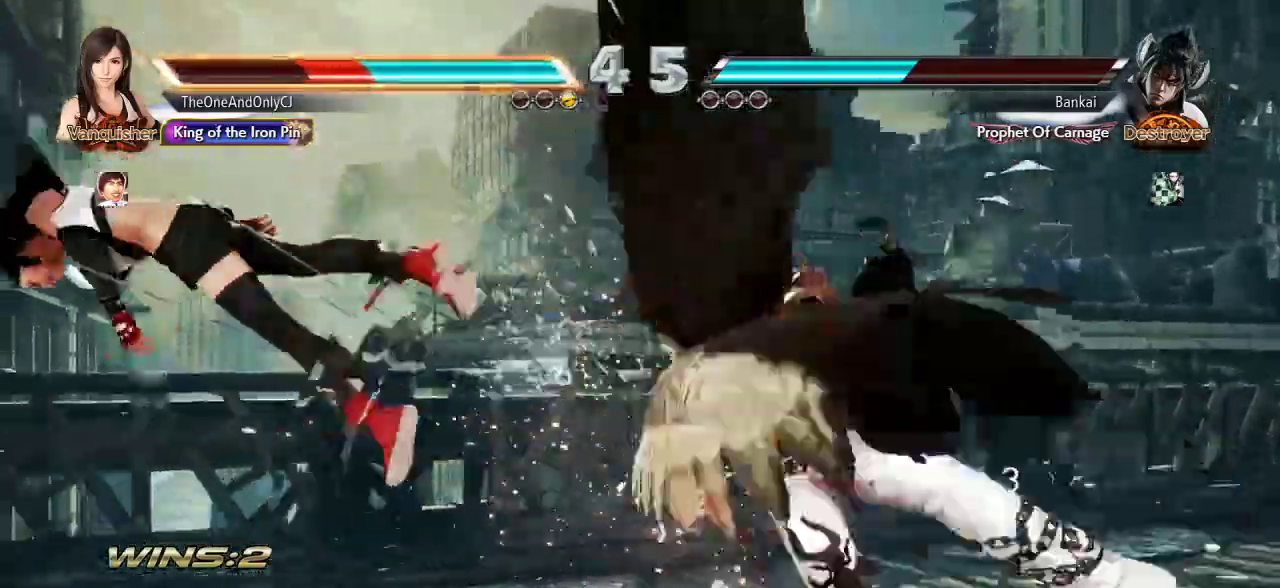
{"dt_ms": 1000, "buttons": ["SQUARE"], "left_stick": "center"}
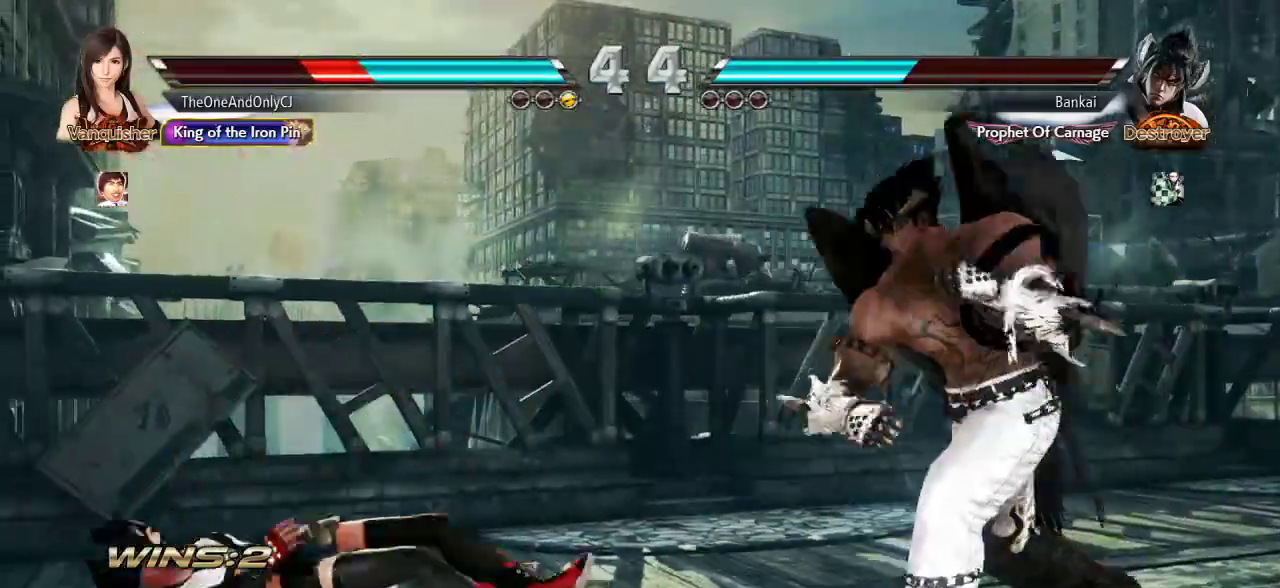
{"dt_ms": 500, "buttons": [], "left_stick": "left", "events": [[33, "SQUARE", "up"], [467, "left_stick", "left"]]}
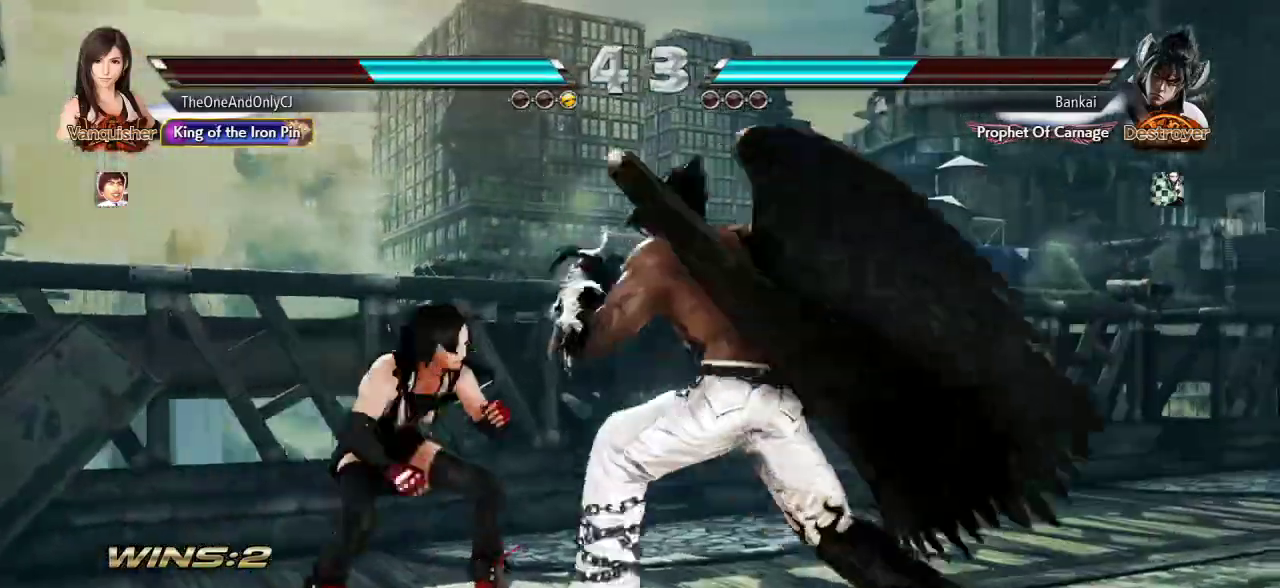
{"dt_ms": 500, "buttons": [], "left_stick": "left", "events": [[50, "left_stick", "center"], [100, "left_stick", "left"]]}
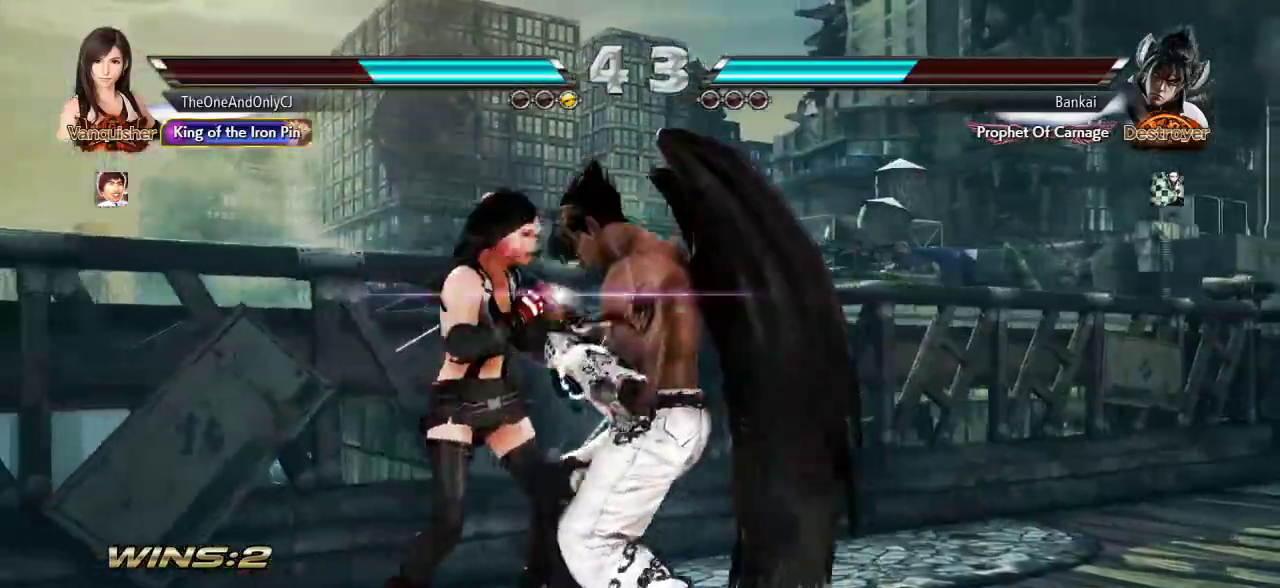
{"dt_ms": 500, "buttons": [], "left_stick": "center", "events": [[117, "SQUARE", "down"], [167, "SQUARE", "up"], [183, "TRIANGLE", "down"], [183, "left_stick", "center"], [267, "TRIANGLE", "up"], [333, "TRIANGLE", "down"], [400, "TRIANGLE", "up"]]}
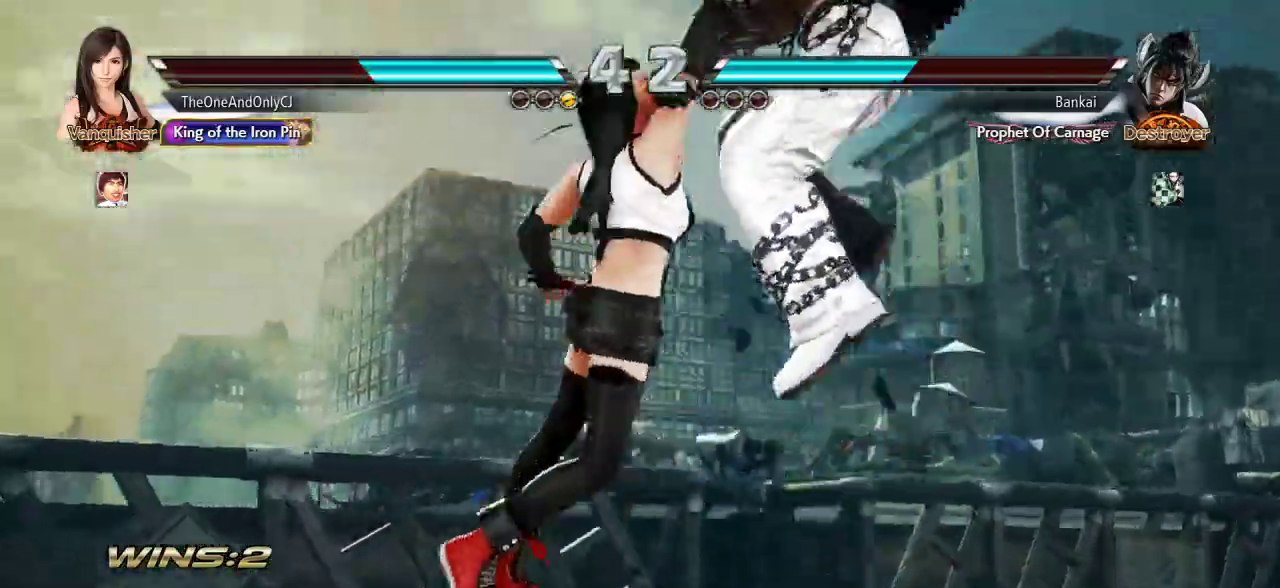
{"dt_ms": 500, "buttons": [], "left_stick": "center", "events": [[17, "TRIANGLE", "down"], [100, "TRIANGLE", "up"], [133, "SQUARE", "down"], [183, "SQUARE", "up"], [217, "TRIANGLE", "down"], [283, "SQUARE", "down"], [317, "TRIANGLE", "up"], [367, "SQUARE", "up"]]}
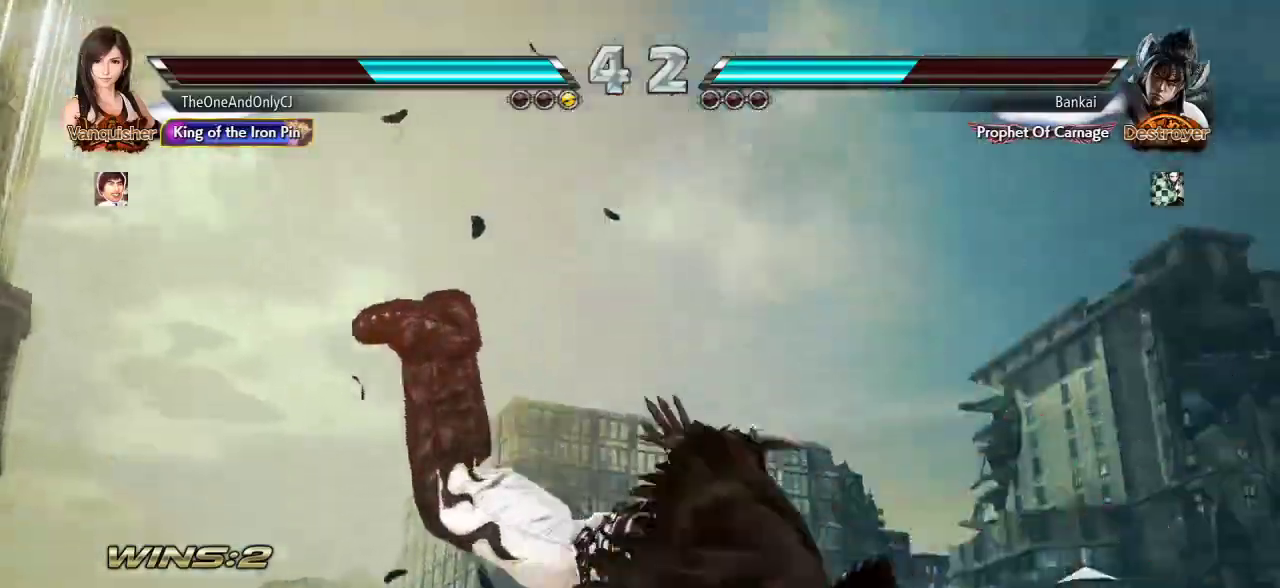
{"dt_ms": 500, "buttons": [], "left_stick": "center", "events": []}
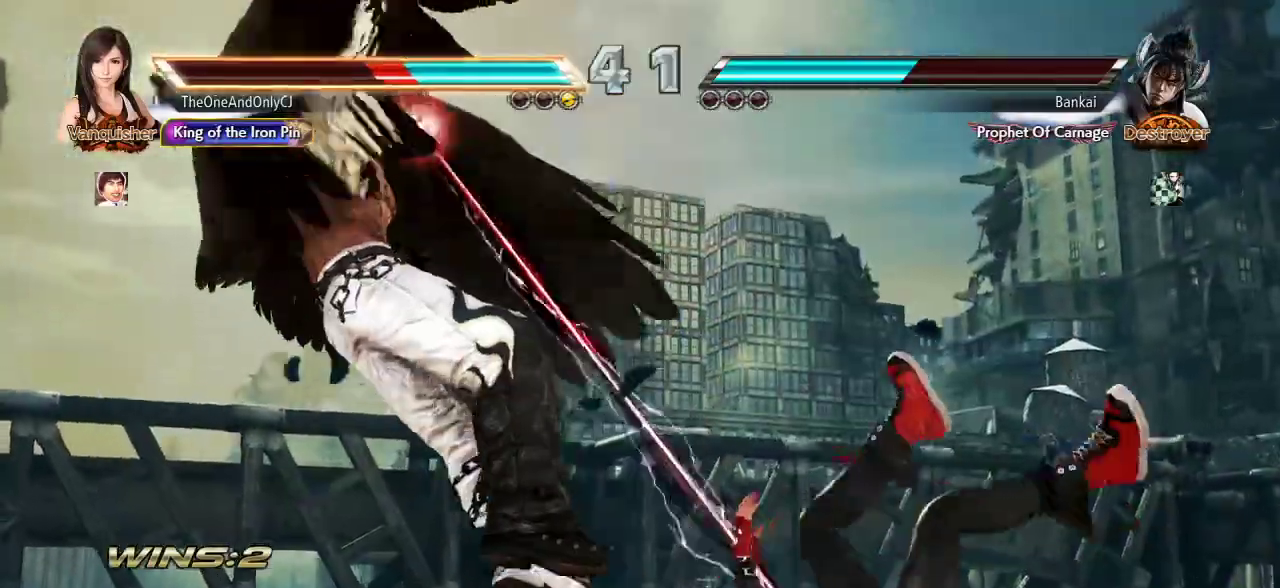
{"dt_ms": 500, "buttons": [], "left_stick": "center", "events": []}
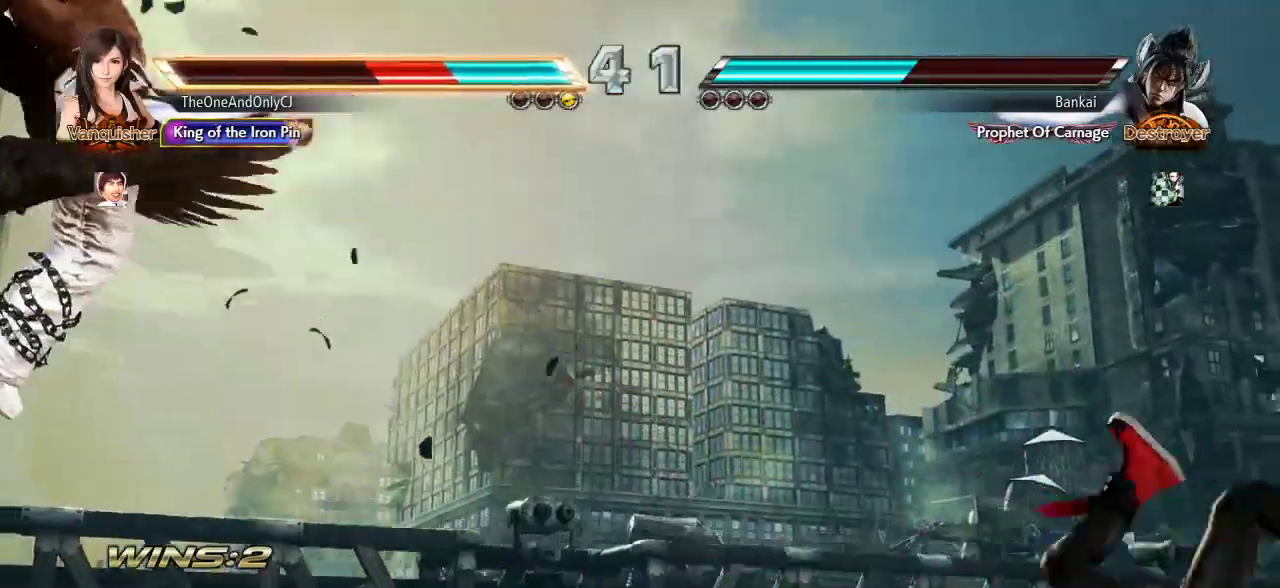
{"dt_ms": 500, "buttons": [], "left_stick": "center", "events": []}
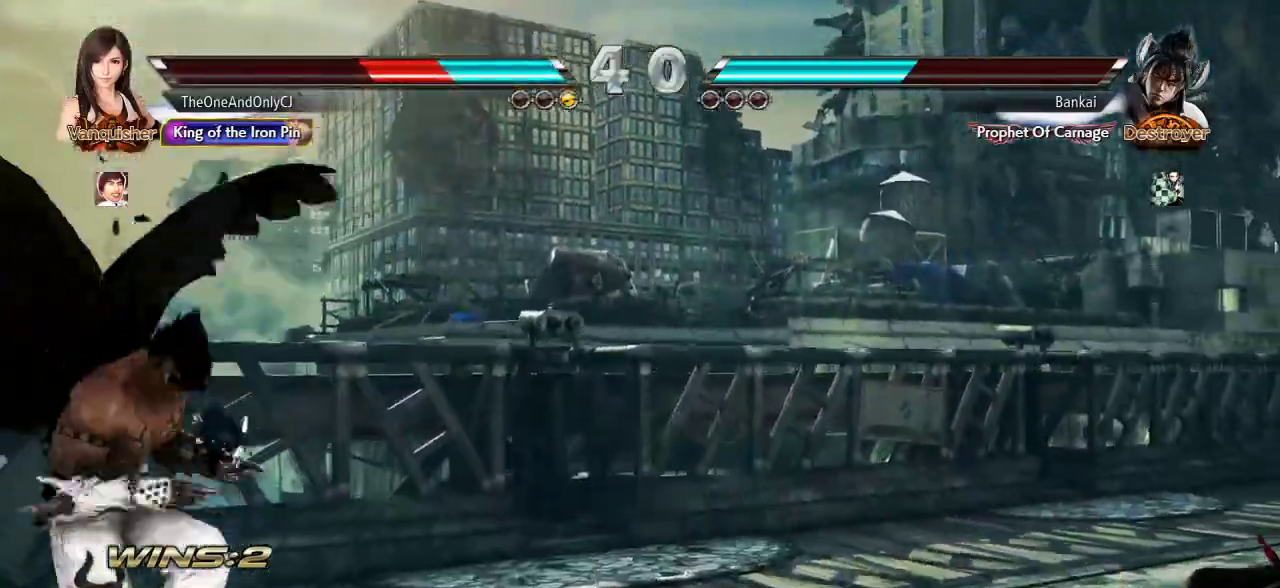
{"dt_ms": 500, "buttons": [], "left_stick": "left", "events": [[200, "left_stick", "left"]]}
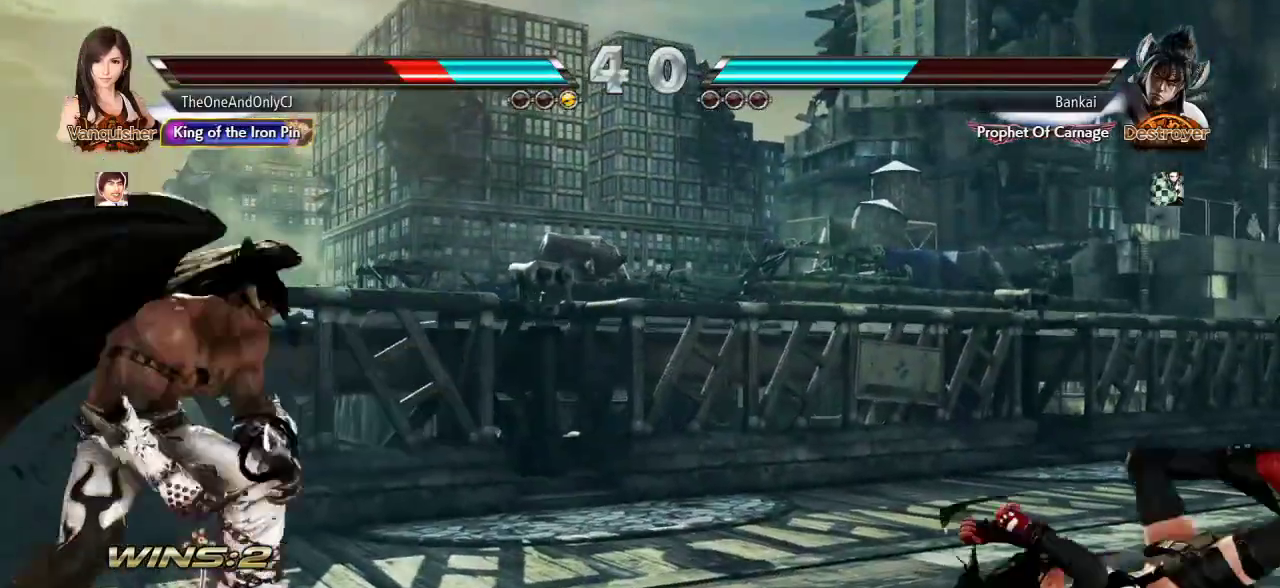
{"dt_ms": 500, "buttons": [], "left_stick": "center", "events": [[167, "CROSS", "down"], [183, "left_stick", "center"], [250, "CROSS", "up"], [300, "CROSS", "down"], [450, "CROSS", "up"]]}